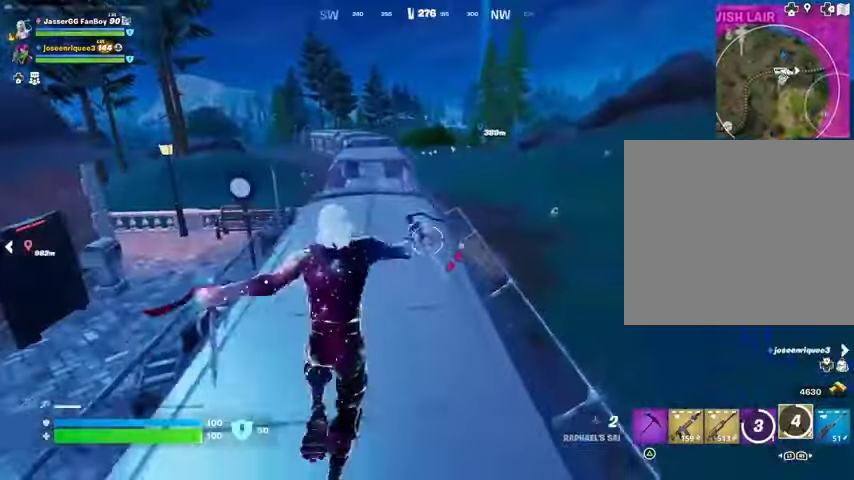
Gameplay with a controller (PlayStation layout); each line is a JSON object with the inputs held at the frame after it (dt_ms = milliseconds from this image to that frame). "events" lists button and stick changes between this image and that frame as [ms after this image, input, new state], when the widget could be followed in between.
{"dt_ms": 500, "buttons": [], "left_stick": "up-right", "right_stick": "center", "events": []}
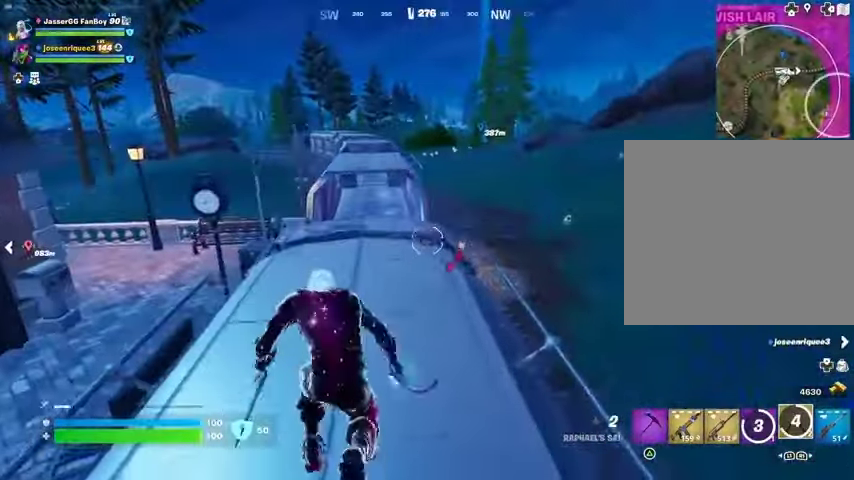
{"dt_ms": 500, "buttons": [], "left_stick": "up-right", "right_stick": "center", "events": []}
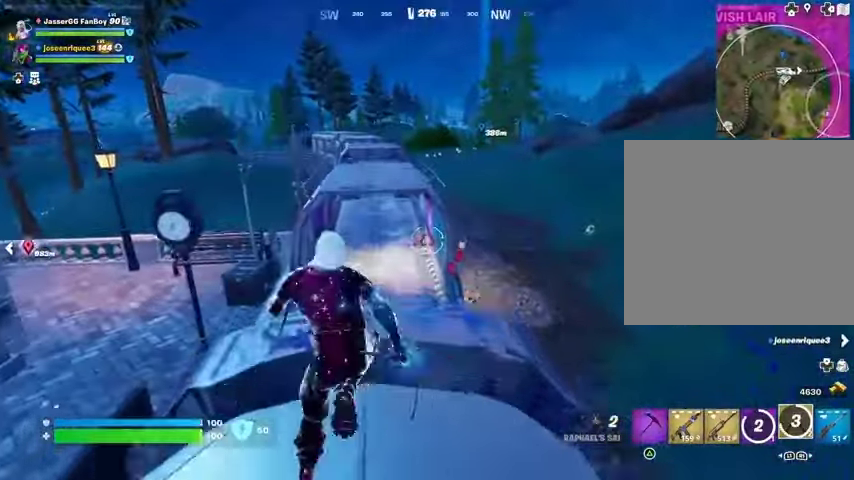
{"dt_ms": 500, "buttons": [], "left_stick": "up-right", "right_stick": "left", "events": [[67, "CROSS", "down"], [167, "CROSS", "up"], [333, "right_stick", "left"]]}
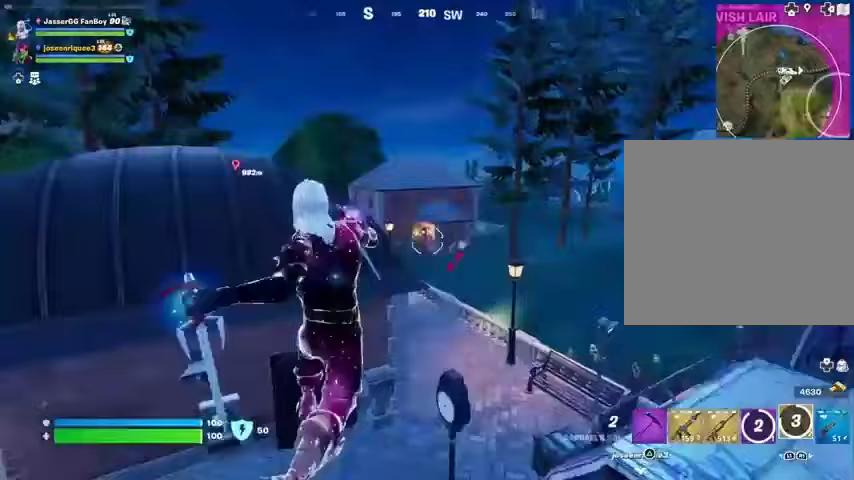
{"dt_ms": 500, "buttons": ["CROSS"], "left_stick": "up-right", "right_stick": "center", "events": [[33, "right_stick", "center"], [233, "right_stick", "right"], [367, "right_stick", "center"], [500, "CROSS", "down"]]}
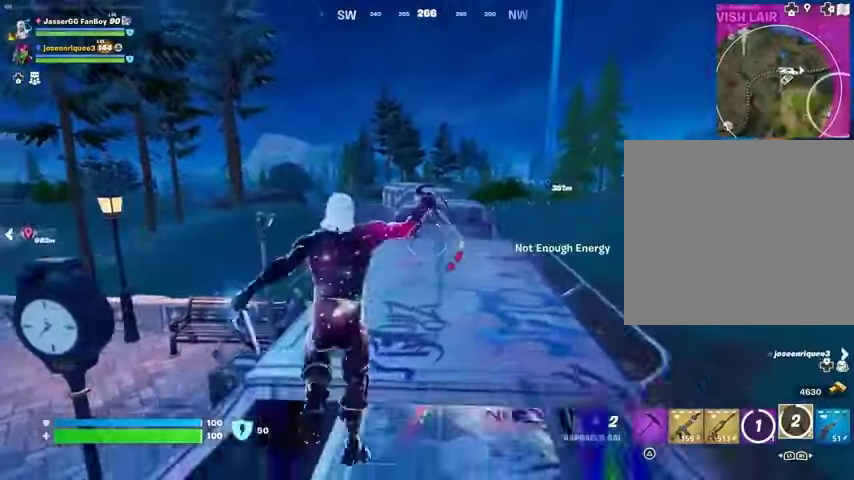
{"dt_ms": 500, "buttons": [], "left_stick": "up-right", "right_stick": "center", "events": [[100, "CROSS", "up"], [167, "CROSS", "down"], [267, "CROSS", "up"]]}
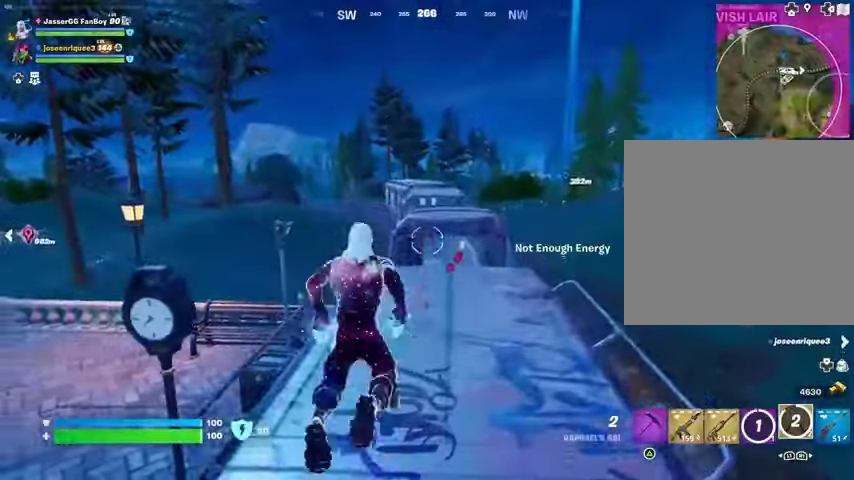
{"dt_ms": 500, "buttons": [], "left_stick": "right", "right_stick": "center", "events": [[167, "left_stick", "right"], [167, "right_stick", "left"], [333, "right_stick", "center"]]}
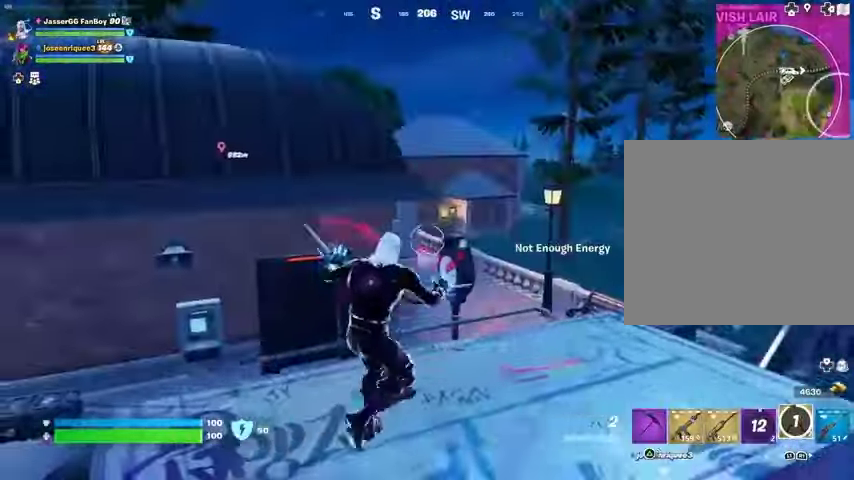
{"dt_ms": 500, "buttons": [], "left_stick": "center", "right_stick": "center", "events": [[33, "right_stick", "left"], [267, "left_stick", "center"], [300, "right_stick", "center"]]}
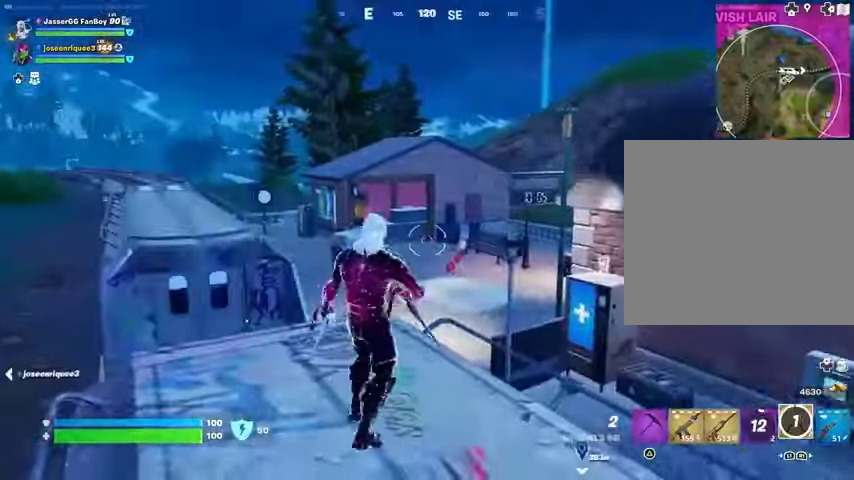
{"dt_ms": 500, "buttons": [], "left_stick": "center", "right_stick": "center", "events": [[233, "right_stick", "left"], [333, "right_stick", "center"]]}
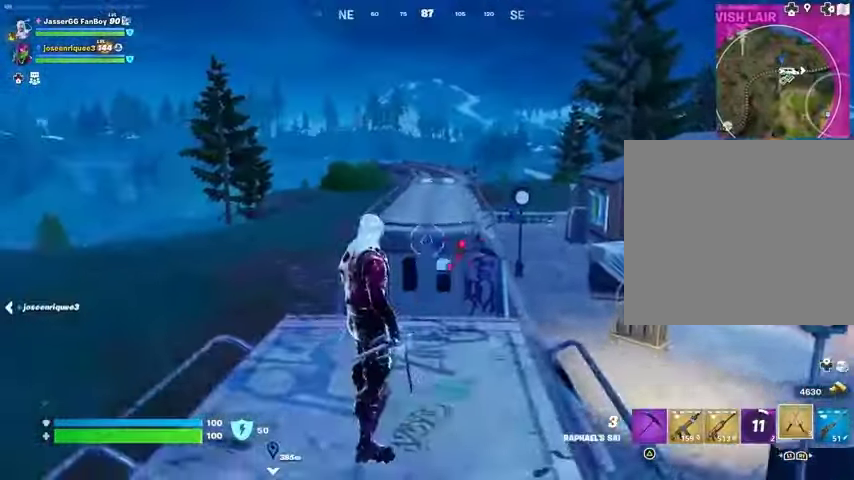
{"dt_ms": 500, "buttons": [], "left_stick": "center", "right_stick": "center", "events": [[100, "CROSS", "down"], [167, "CROSS", "up"], [267, "CROSS", "down"], [367, "CROSS", "up"], [433, "CROSS", "down"], [500, "CROSS", "up"]]}
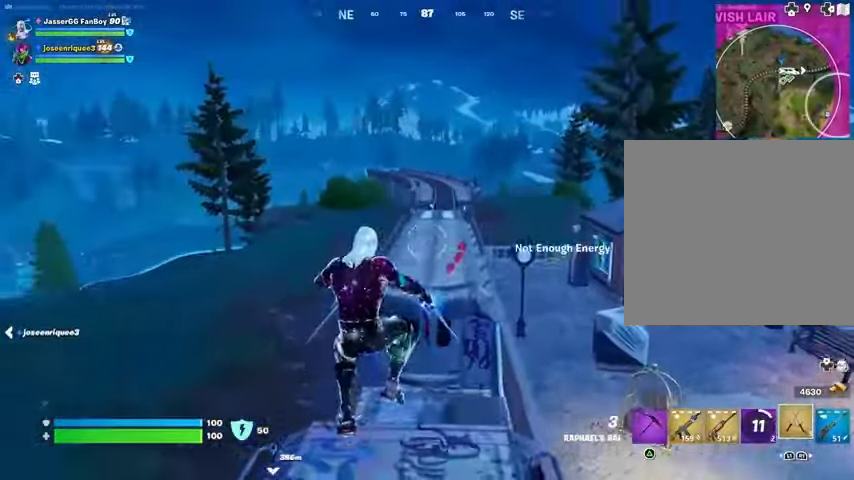
{"dt_ms": 500, "buttons": ["CROSS"], "left_stick": "center", "right_stick": "center", "events": [[167, "right_stick", "right"], [267, "right_stick", "center"], [500, "CROSS", "down"]]}
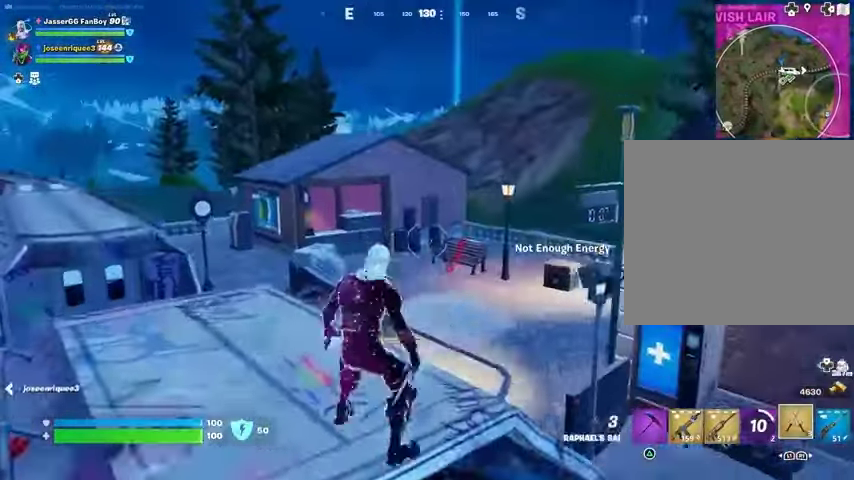
{"dt_ms": 500, "buttons": [], "left_stick": "center", "right_stick": "center", "events": [[67, "CROSS", "up"], [167, "CROSS", "down"], [233, "CROSS", "up"], [333, "CROSS", "down"], [433, "CROSS", "up"]]}
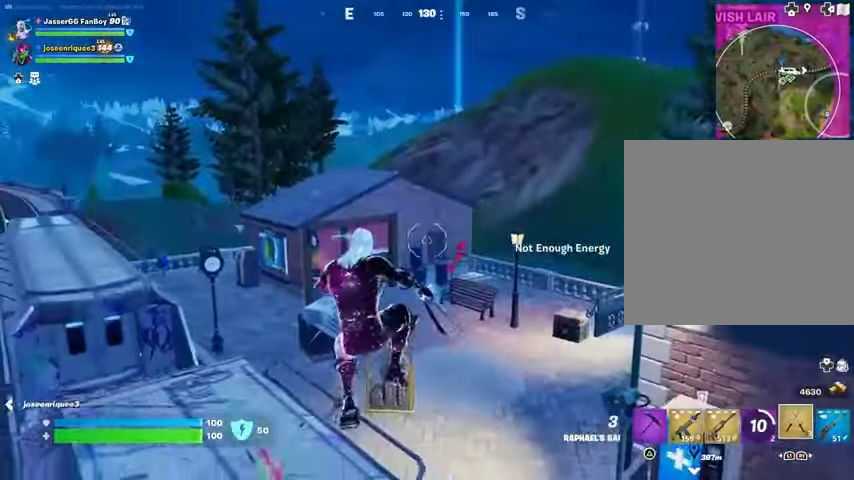
{"dt_ms": 500, "buttons": [], "left_stick": "up", "right_stick": "center", "events": [[133, "right_stick", "left"], [200, "left_stick", "up"], [267, "right_stick", "center"], [333, "CROSS", "down"], [433, "CROSS", "up"]]}
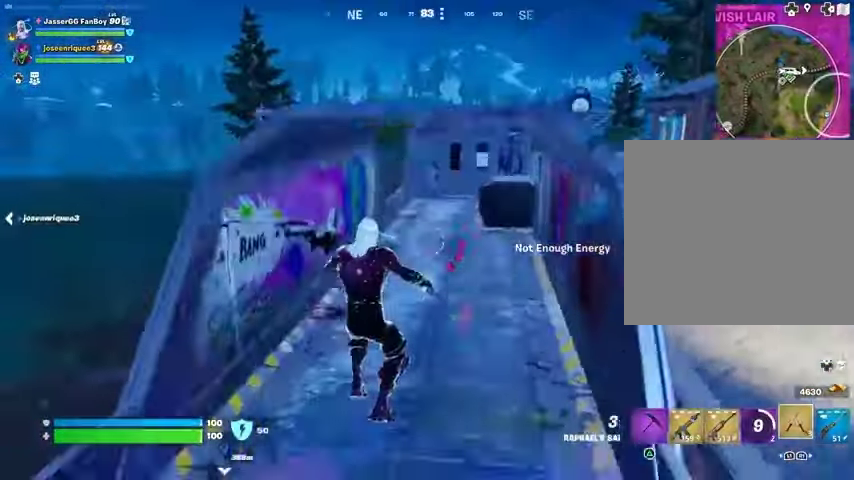
{"dt_ms": 500, "buttons": [], "left_stick": "center", "right_stick": "center", "events": [[33, "CROSS", "down"], [100, "CROSS", "up"], [200, "left_stick", "up-right"], [267, "right_stick", "right"], [367, "left_stick", "center"], [400, "CROSS", "down"], [400, "right_stick", "center"], [433, "CROSS", "up"]]}
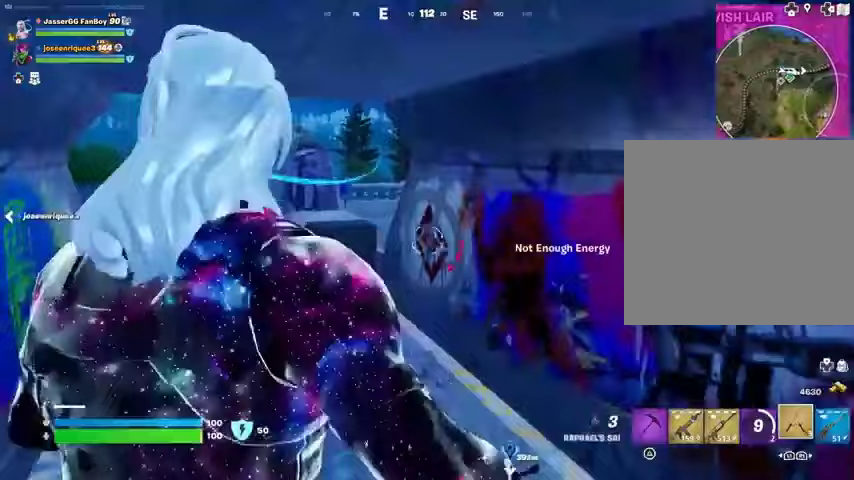
{"dt_ms": 500, "buttons": ["L3"], "left_stick": "up", "right_stick": "center", "events": [[167, "CROSS", "down"], [233, "CROSS", "up"], [433, "left_stick", "up"], [467, "L3", "down"]]}
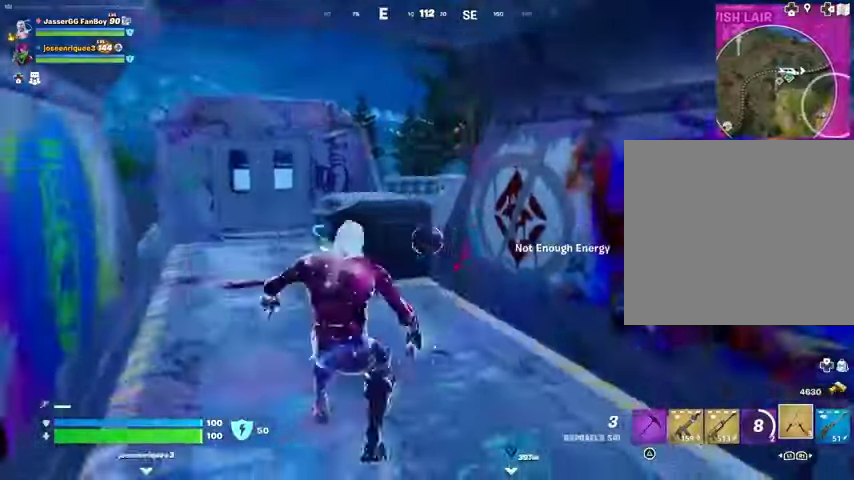
{"dt_ms": 500, "buttons": [], "left_stick": "up", "right_stick": "right", "events": [[67, "L3", "up"], [67, "right_stick", "left"], [167, "right_stick", "center"], [233, "left_stick", "up-right"], [467, "left_stick", "up"], [467, "right_stick", "right"]]}
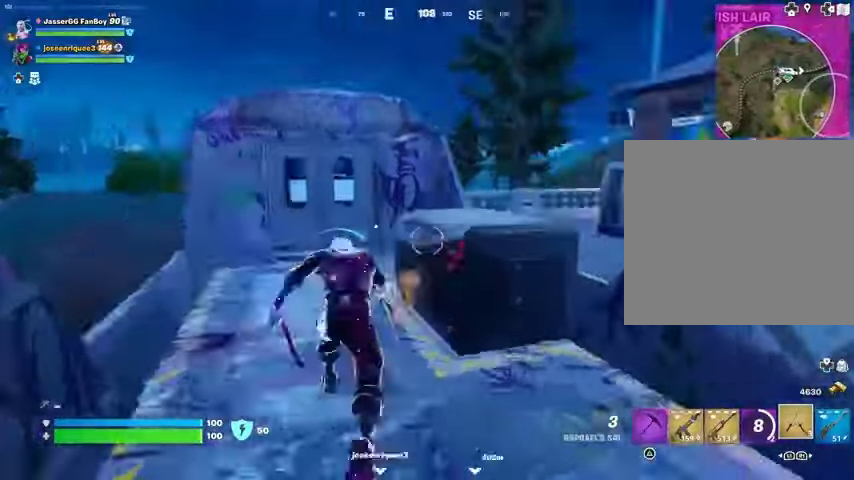
{"dt_ms": 500, "buttons": [], "left_stick": "up", "right_stick": "center", "events": [[33, "CROSS", "down"], [133, "CROSS", "up"], [167, "right_stick", "left"], [300, "right_stick", "center"], [433, "CROSS", "down"], [500, "CROSS", "up"]]}
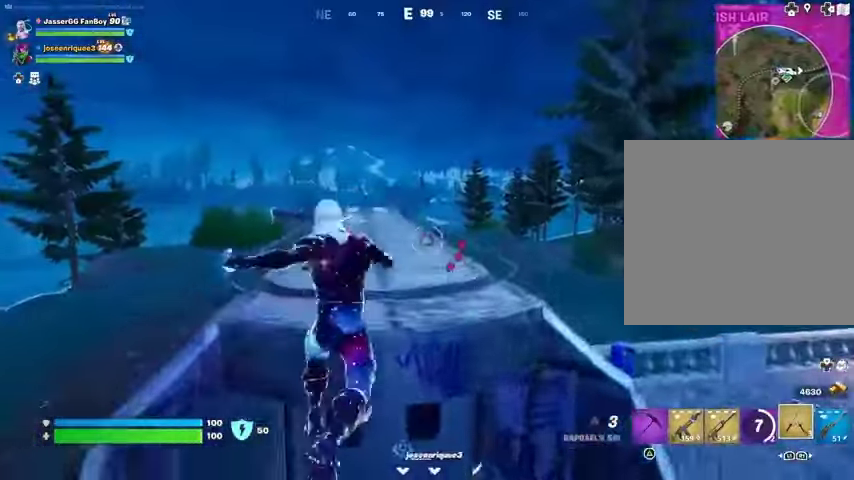
{"dt_ms": 500, "buttons": [], "left_stick": "center", "right_stick": "right", "events": [[100, "left_stick", "up-right"], [367, "left_stick", "center"], [367, "right_stick", "right"]]}
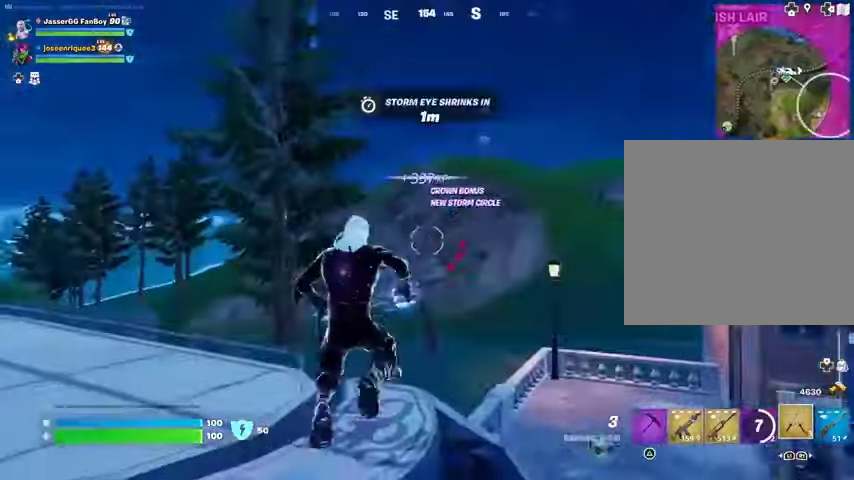
{"dt_ms": 500, "buttons": [], "left_stick": "center", "right_stick": "right", "events": [[33, "right_stick", "center"], [433, "right_stick", "right"]]}
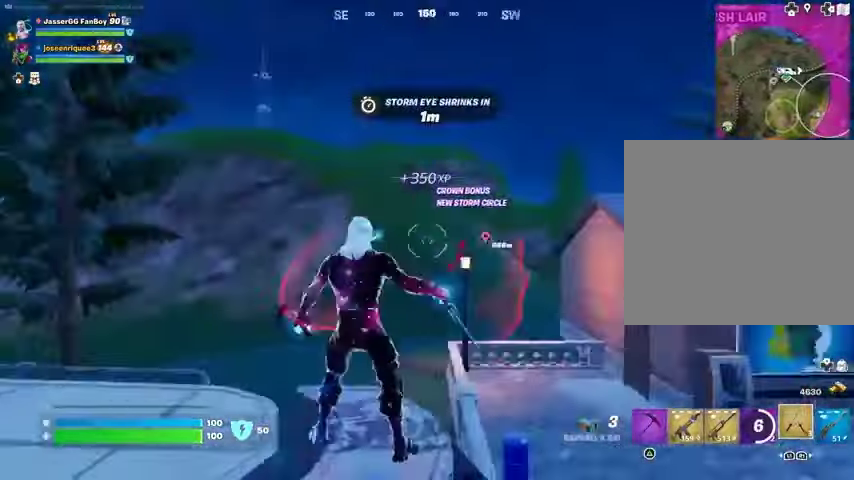
{"dt_ms": 500, "buttons": [], "left_stick": "center", "right_stick": "center", "events": [[367, "right_stick", "center"]]}
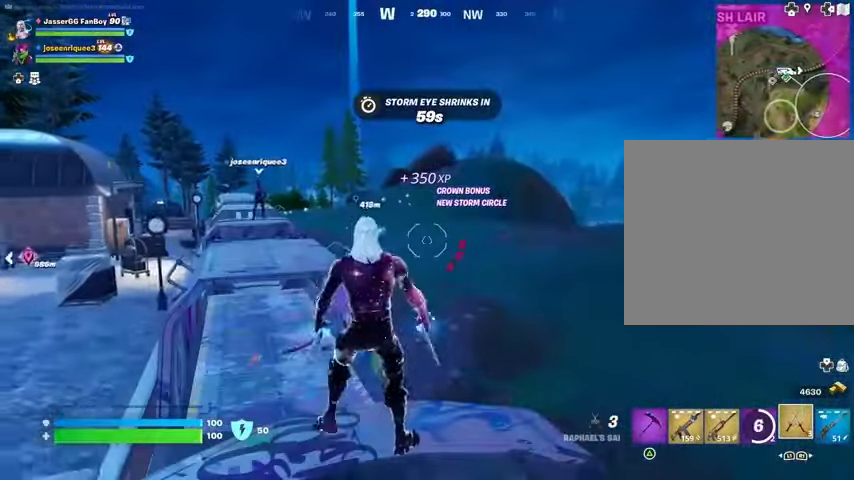
{"dt_ms": 500, "buttons": [], "left_stick": "center", "right_stick": "center", "events": []}
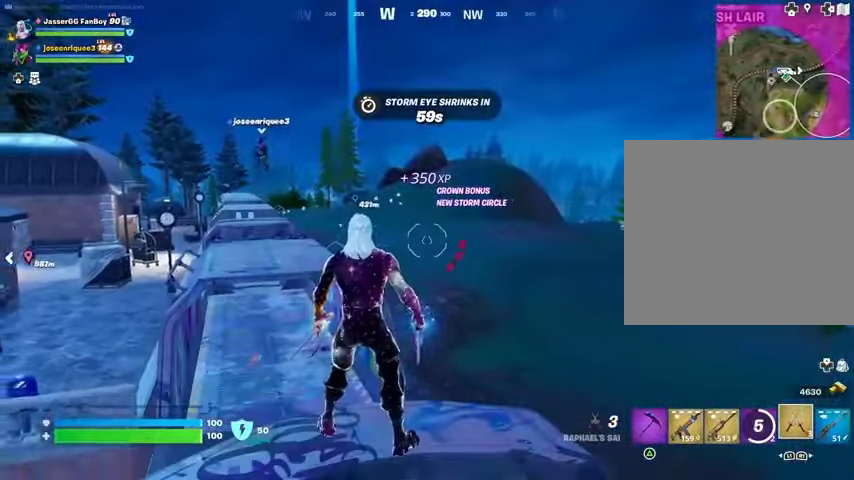
{"dt_ms": 500, "buttons": [], "left_stick": "center", "right_stick": "center", "events": []}
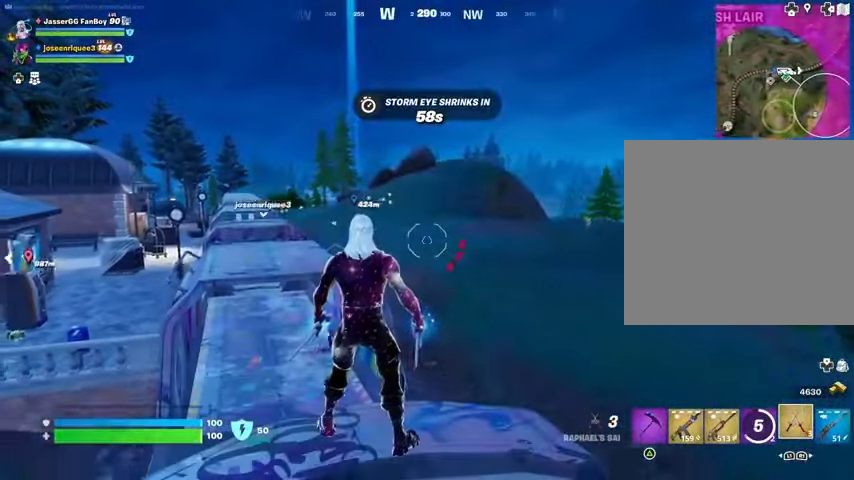
{"dt_ms": 500, "buttons": [], "left_stick": "center", "right_stick": "left", "events": [[433, "right_stick", "left"]]}
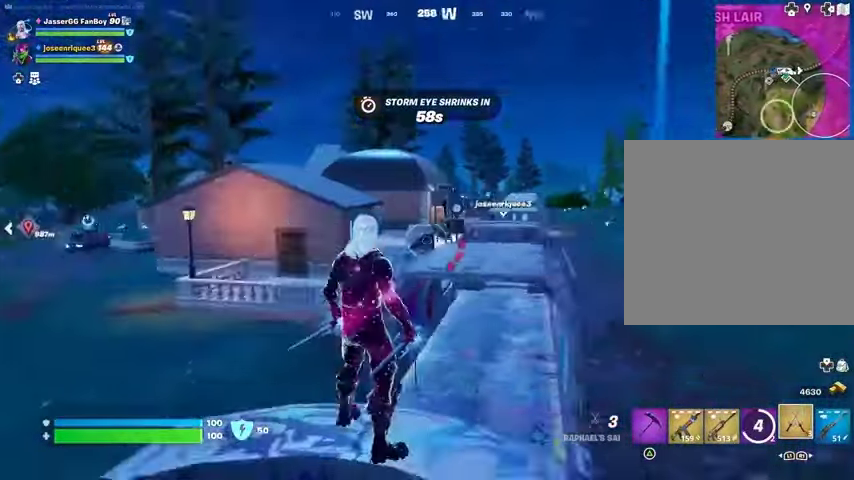
{"dt_ms": 500, "buttons": [], "left_stick": "up-right", "right_stick": "center", "events": [[67, "L3", "down"], [67, "left_stick", "up"], [167, "right_stick", "center"], [200, "L3", "up"], [200, "left_stick", "up-right"], [233, "CROSS", "down"], [300, "CROSS", "up"]]}
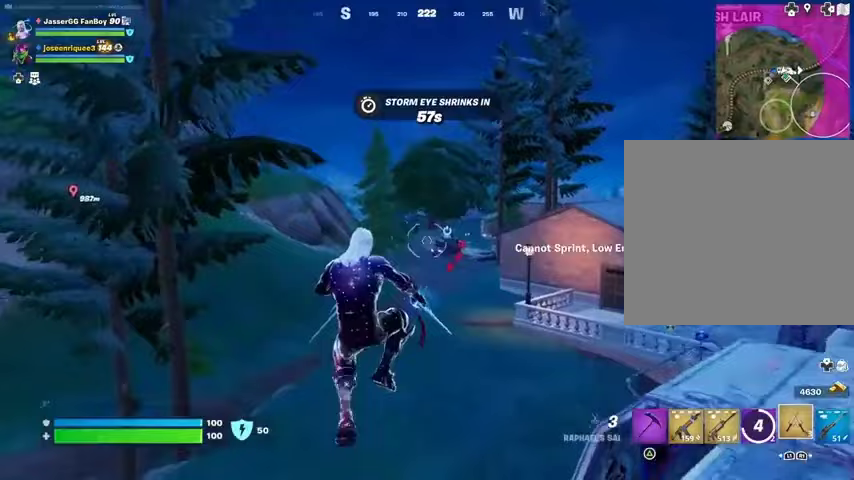
{"dt_ms": 500, "buttons": [], "left_stick": "up-right", "right_stick": "left", "events": [[400, "L1", "down"], [433, "L1", "up"], [433, "right_stick", "left"]]}
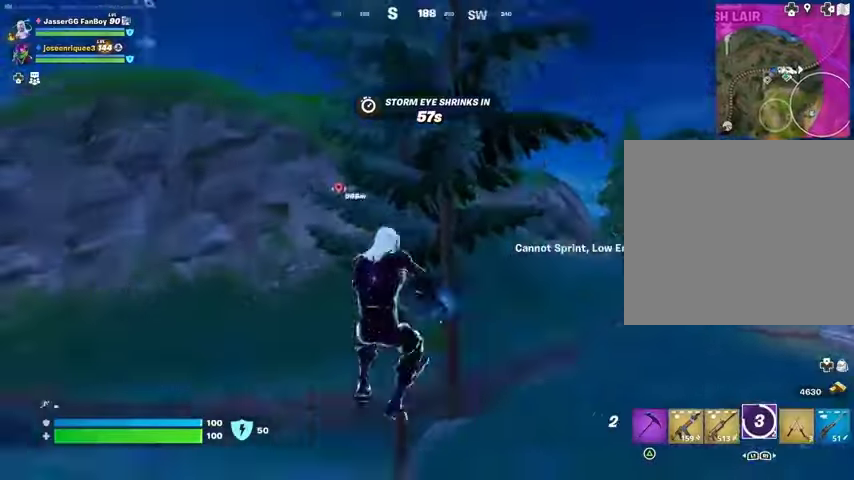
{"dt_ms": 500, "buttons": [], "left_stick": "center", "right_stick": "center", "events": [[67, "right_stick", "up"], [233, "left_stick", "center"], [333, "L2", "down"], [333, "left_stick", "up-left"], [333, "right_stick", "center"], [433, "L2", "up"], [433, "left_stick", "center"]]}
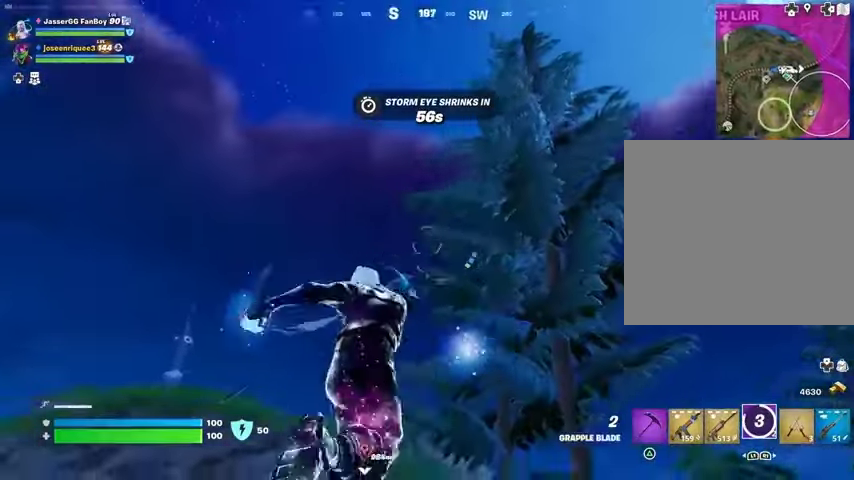
{"dt_ms": 500, "buttons": [], "left_stick": "center", "right_stick": "center", "events": [[33, "L2", "down"], [67, "left_stick", "up"], [67, "right_stick", "right"], [167, "L2", "up"], [167, "left_stick", "center"], [167, "right_stick", "center"], [267, "right_stick", "down-left"], [467, "right_stick", "center"]]}
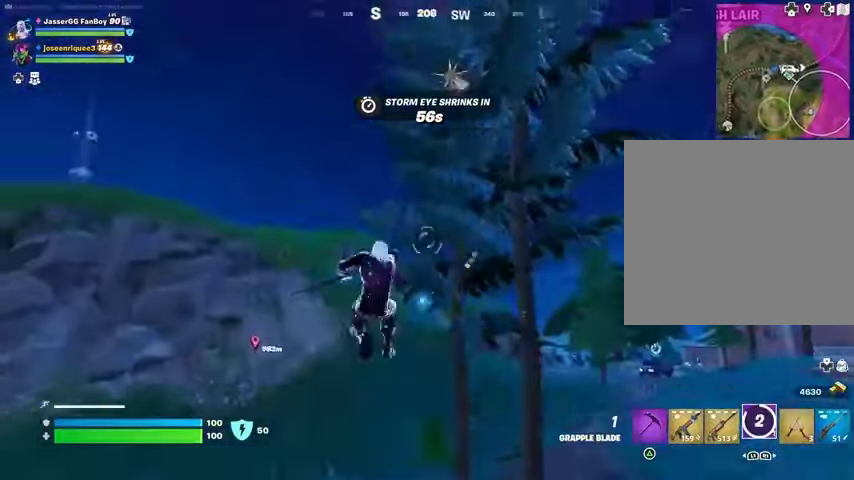
{"dt_ms": 500, "buttons": [], "left_stick": "center", "right_stick": "center", "events": [[100, "right_stick", "down"], [233, "right_stick", "center"]]}
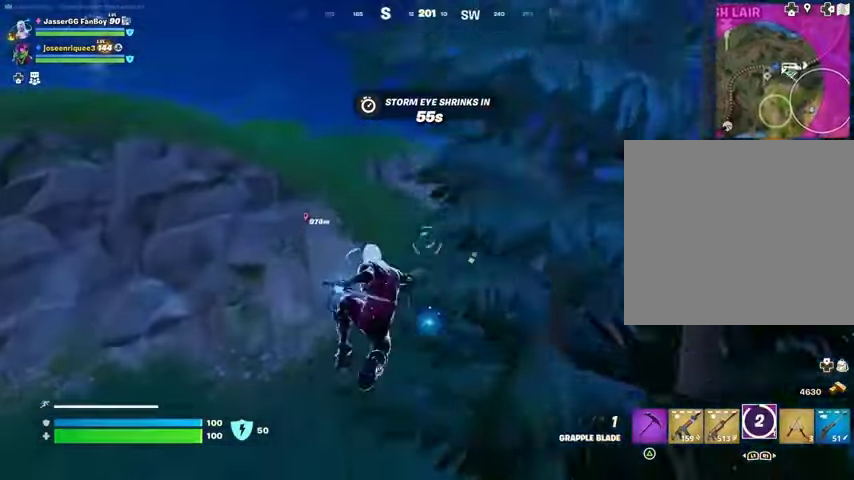
{"dt_ms": 500, "buttons": [], "left_stick": "center", "right_stick": "center", "events": []}
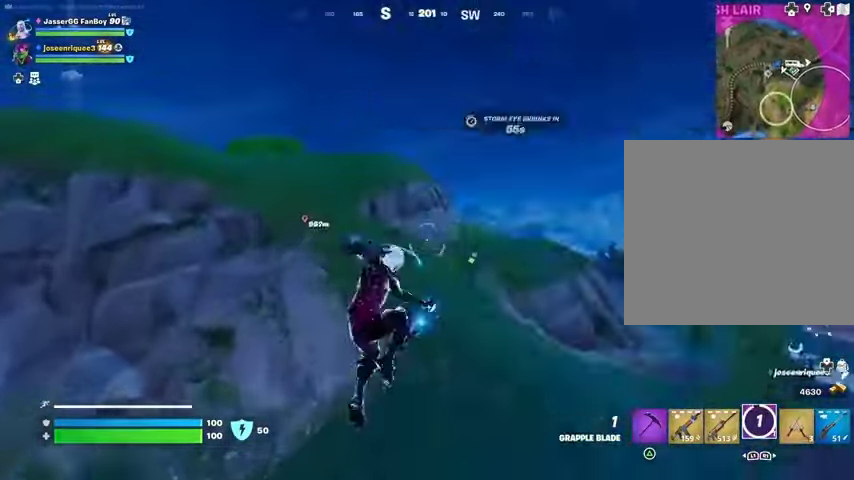
{"dt_ms": 1000, "buttons": [], "left_stick": "up-right", "right_stick": "center"}
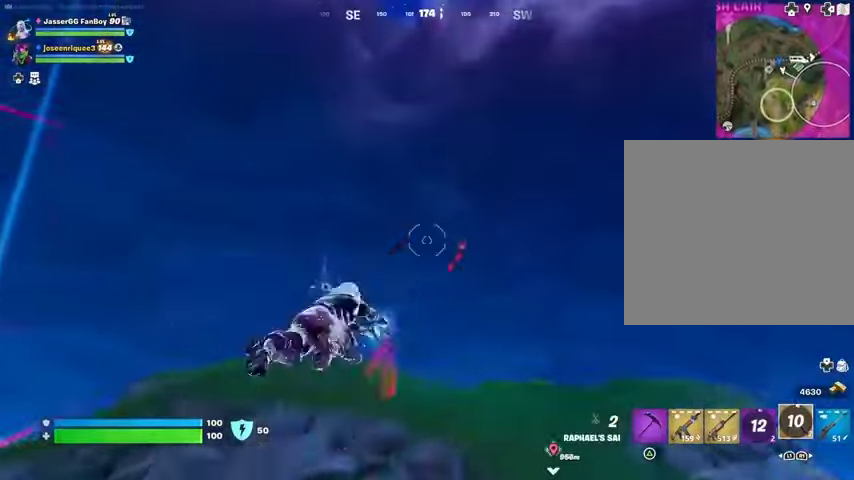
{"dt_ms": 500, "buttons": ["L1", "L2"], "left_stick": "up-right", "right_stick": "up", "events": [[133, "right_stick", "down-left"], [267, "right_stick", "center"], [467, "right_stick", "up"], [500, "L1", "down"], [500, "L2", "down"]]}